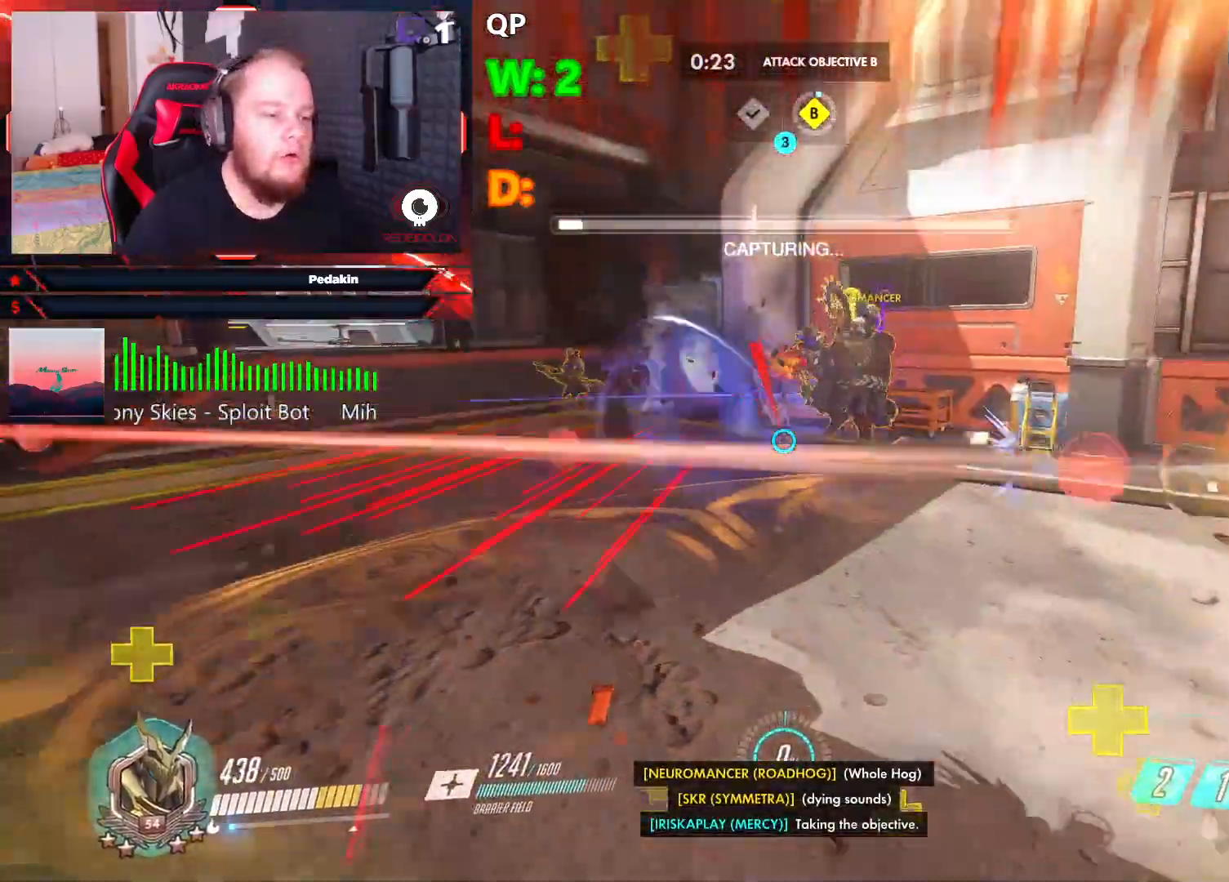
Gameplay with keyboard and mouse; each line is a JSON object with the keys and mouse buttons held at the frame after it. "events" lists presses ("down") and releases ("up") of "1", "2", "3", "4", "5", "a", "alt", "c", "caps_lock", "ctrl", "d", "e", "f", "g", "q", "r", "s", "shift", "space", "t", "tab", "v", "w", "x", "z", "mouse_left", "mouse_wheel" and "mouse_right" between this image and that frame as [ms after this image, input, new state], when the widget could be followed in between. "mouse_left", "mouse_wheel", "mouse_right" = the "left", "wheel", "right" buttons of the "mouse" list. No other keys are recorded. "wheel" means that the mouse wheel is clicked or scrolled. Not read: mouse_move.
{"keys": ["w"], "mouse": ["left"], "events": [[20, "space", "up"], [62, "a", "up"]]}
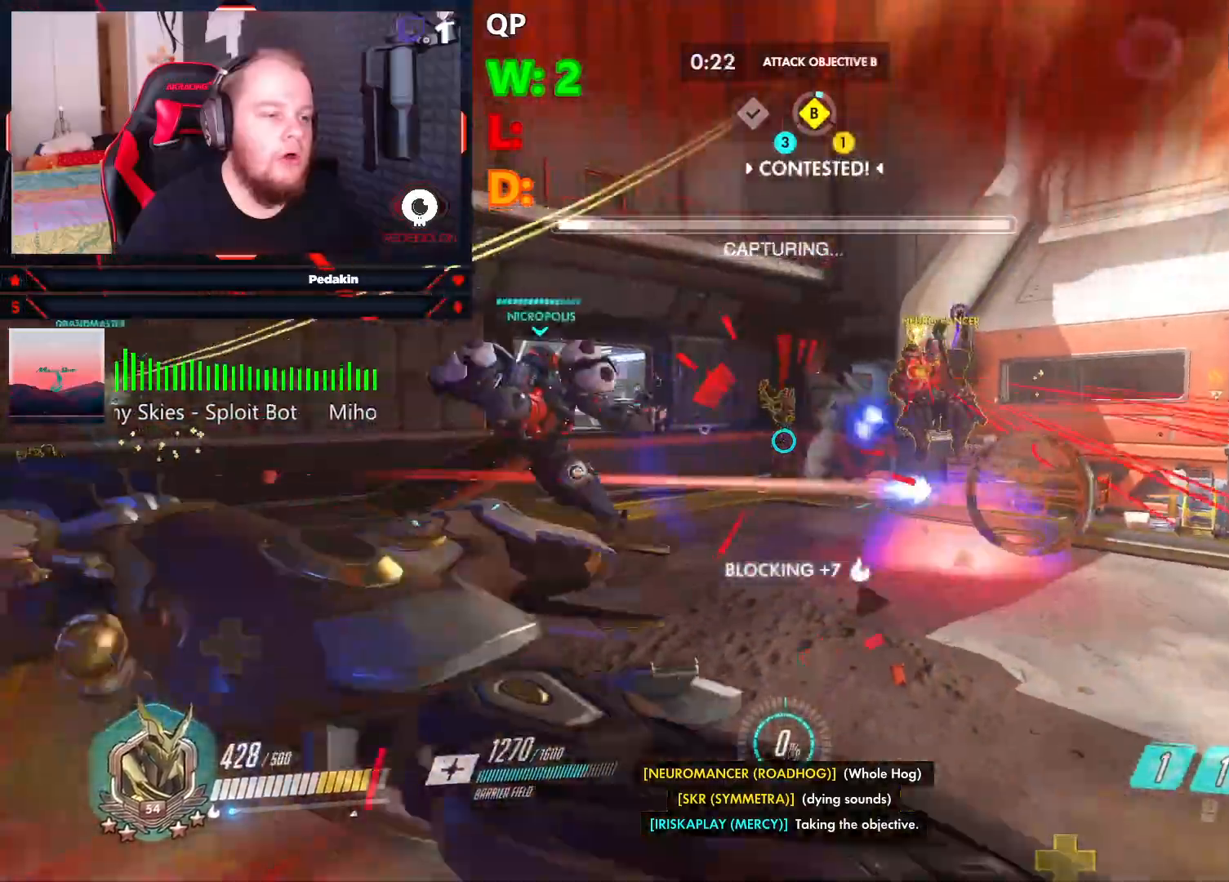
{"keys": ["a", "space", "w"], "mouse": [], "events": [[83, "mouse_left", "up"], [229, "space", "down"], [312, "mouse_wheel", "down"], [354, "mouse_wheel", "up"], [354, "space", "up"], [416, "a", "down"], [416, "mouse_wheel", "down"], [458, "mouse_wheel", "up"], [458, "space", "down"]]}
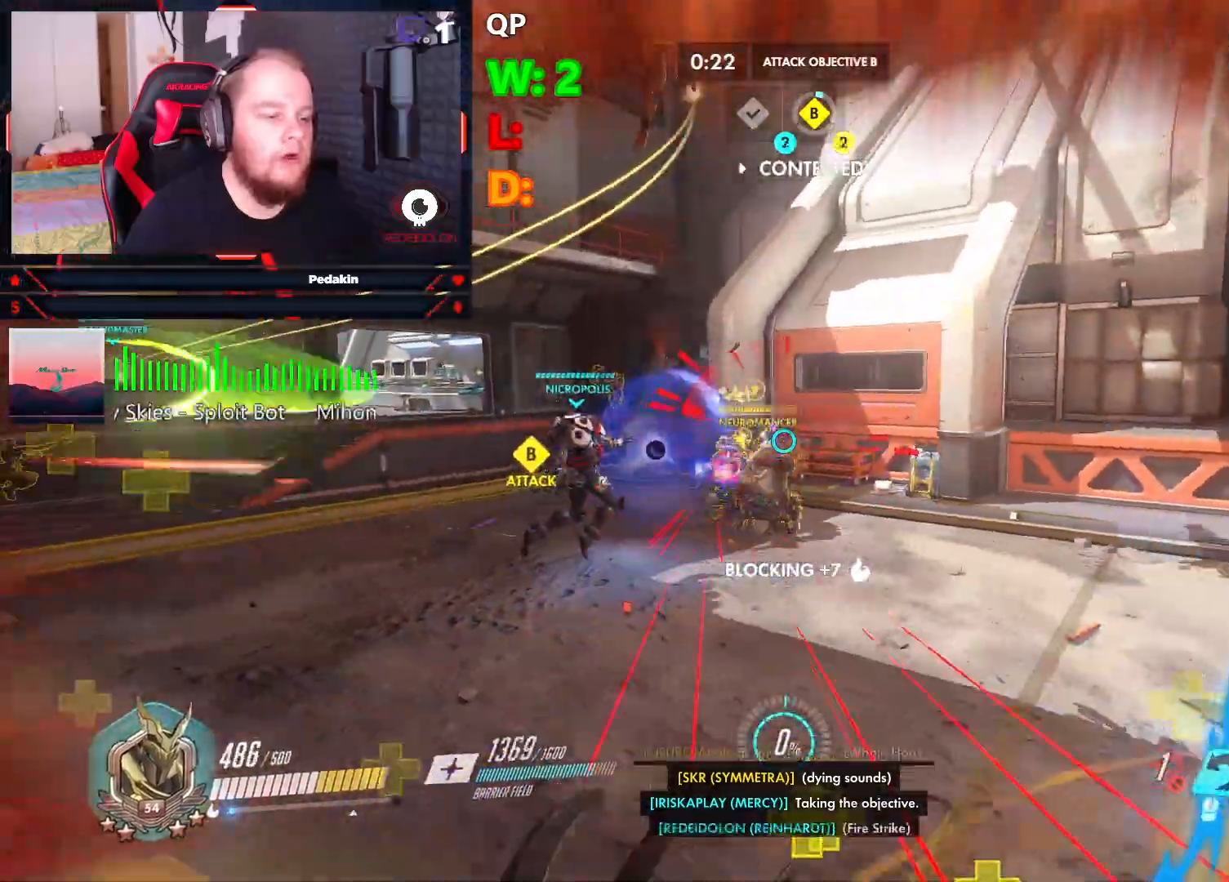
{"keys": ["s"], "mouse": [], "events": [[41, "space", "up"], [41, "w", "up"], [83, "a", "up"], [83, "mouse_wheel", "down"], [145, "mouse_wheel", "up"], [187, "d", "down"], [187, "mouse_wheel", "down"], [229, "mouse_wheel", "up"], [333, "d", "up"], [333, "s", "down"]]}
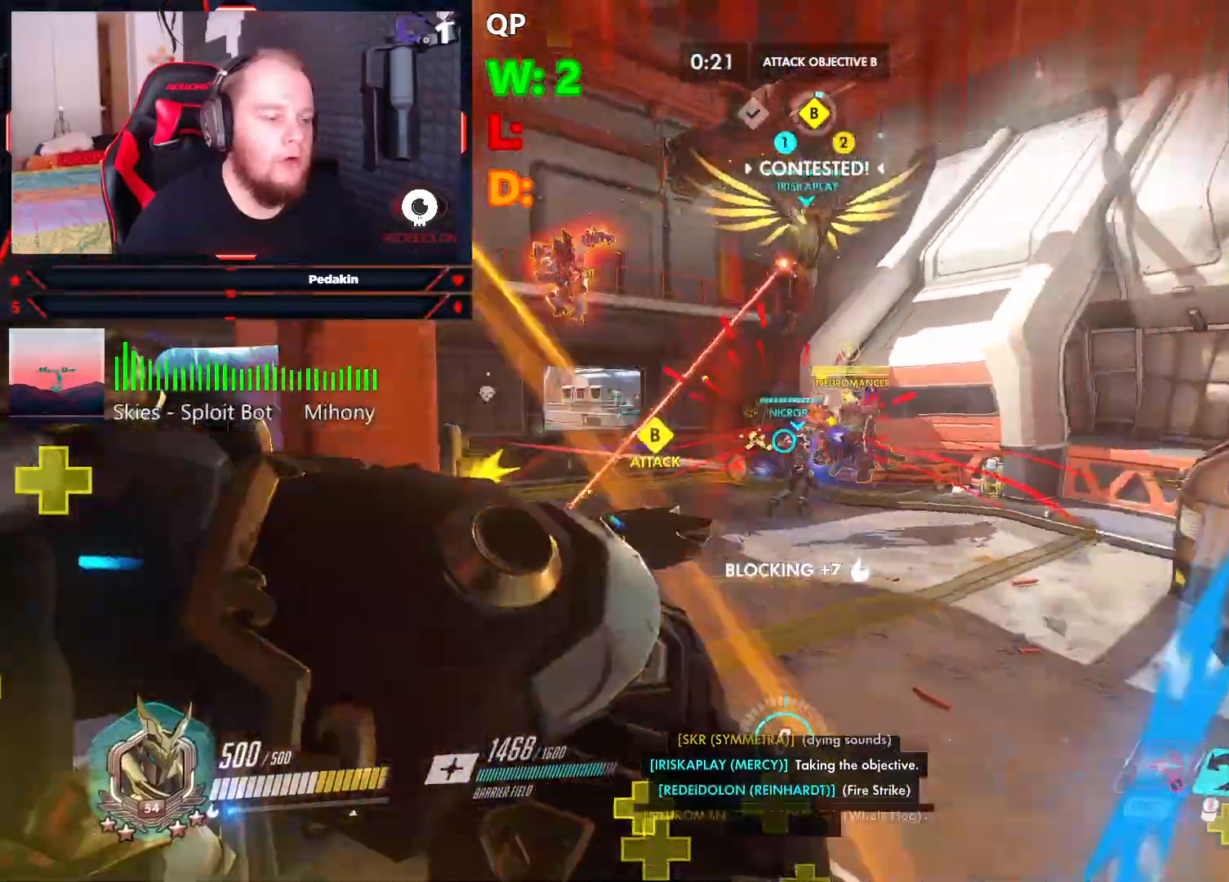
{"keys": ["space", "w"], "mouse": [], "events": [[354, "s", "up"], [437, "space", "down"], [437, "w", "down"]]}
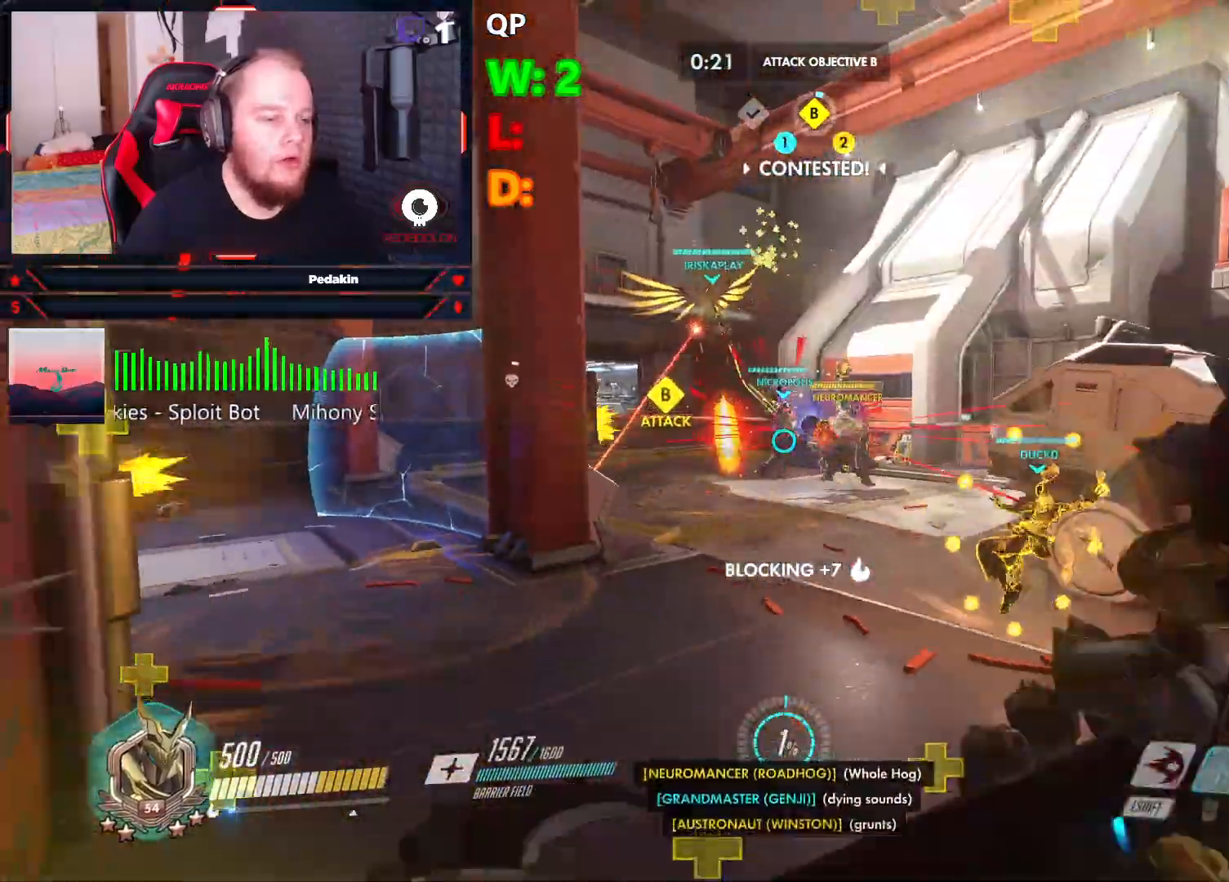
{"keys": ["w"], "mouse": [], "events": [[83, "space", "up"], [124, "shift", "down"], [208, "shift", "up"]]}
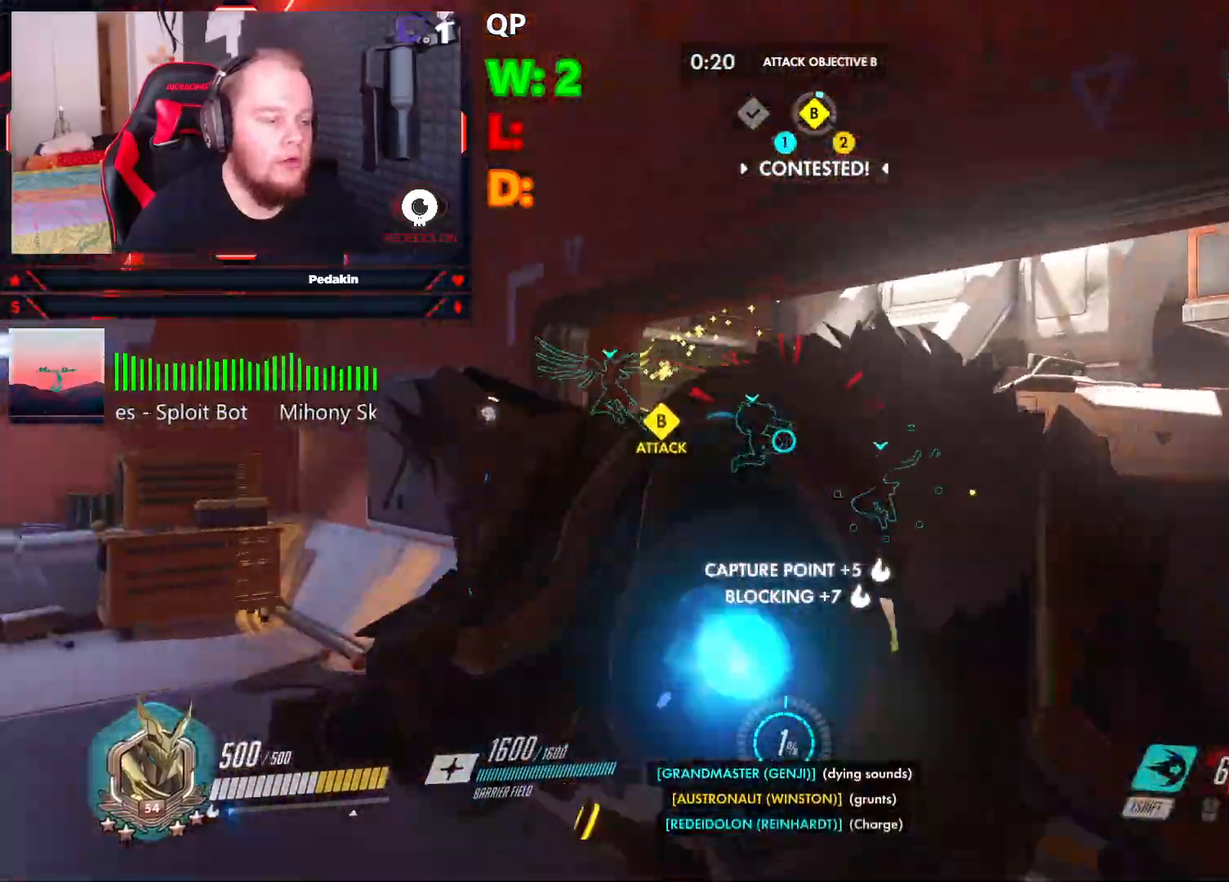
{"keys": ["w"], "mouse": [], "events": []}
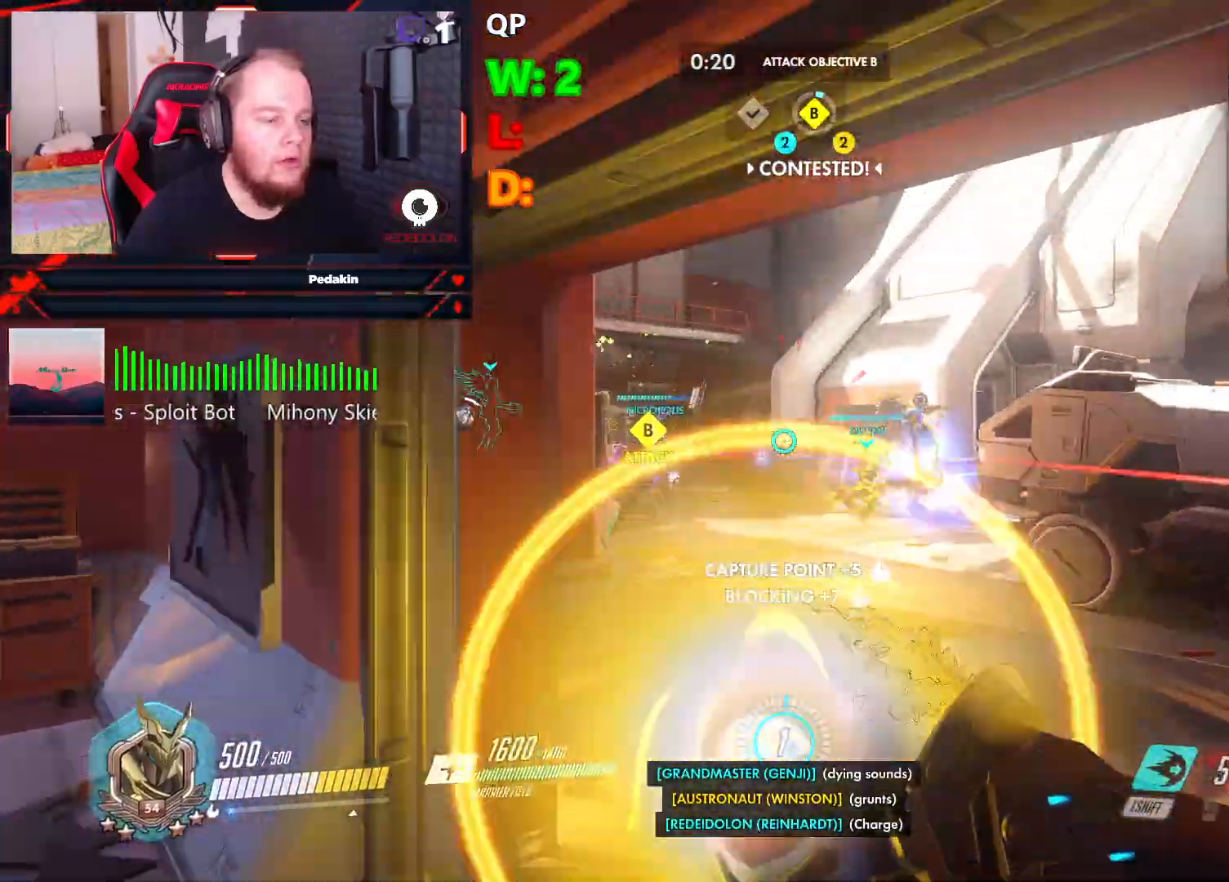
{"keys": ["w"], "mouse": [], "events": [[291, "d", "down"], [437, "d", "up"]]}
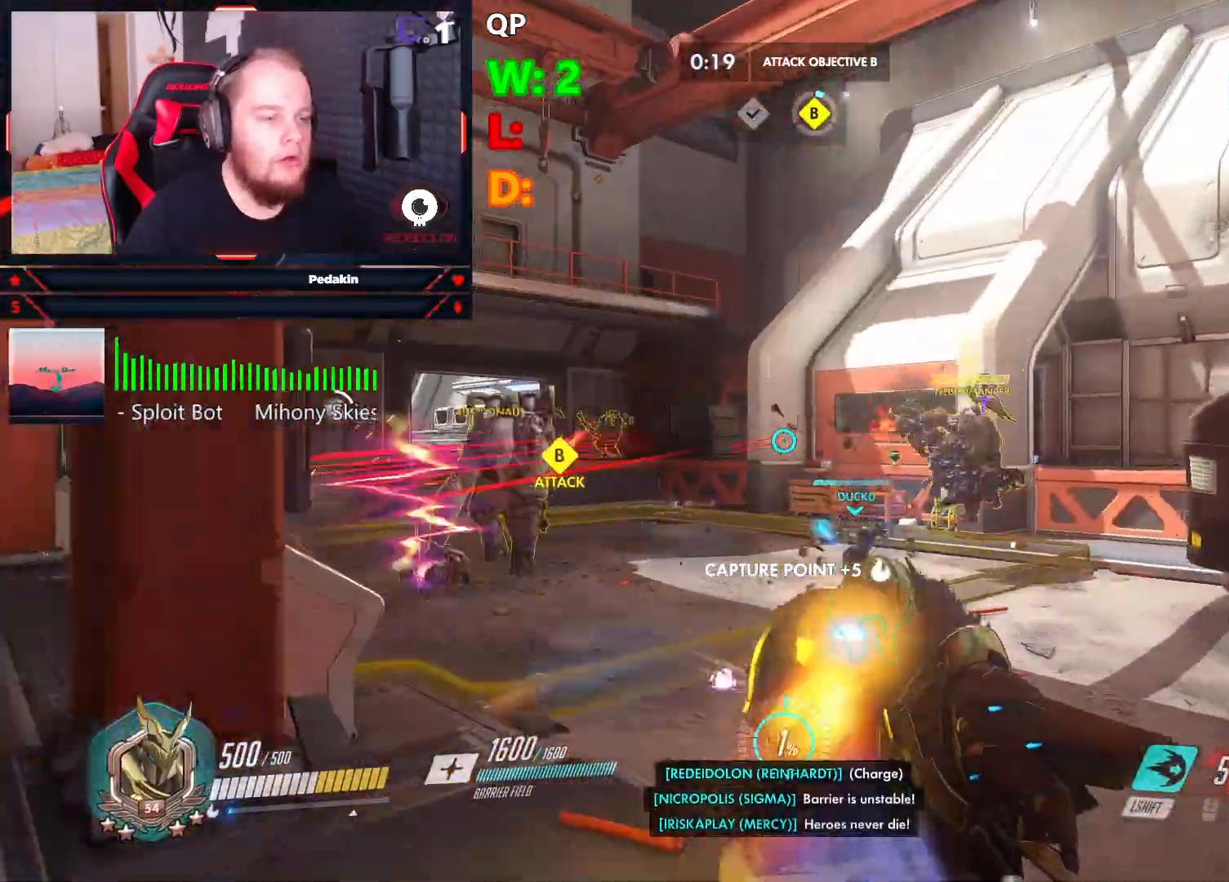
{"keys": ["d", "w"], "mouse": [], "events": [[41, "d", "down"]]}
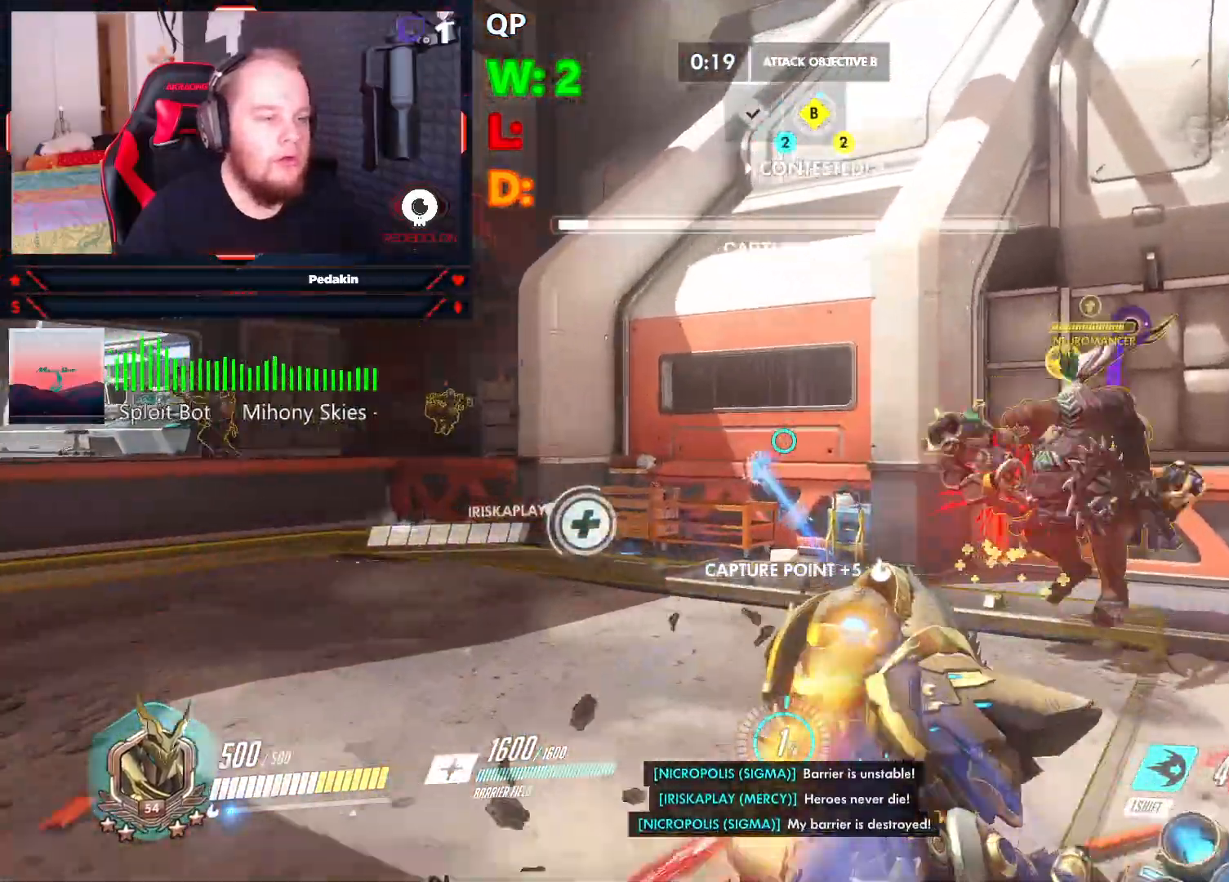
{"keys": ["d"], "mouse": [], "events": [[479, "w", "up"]]}
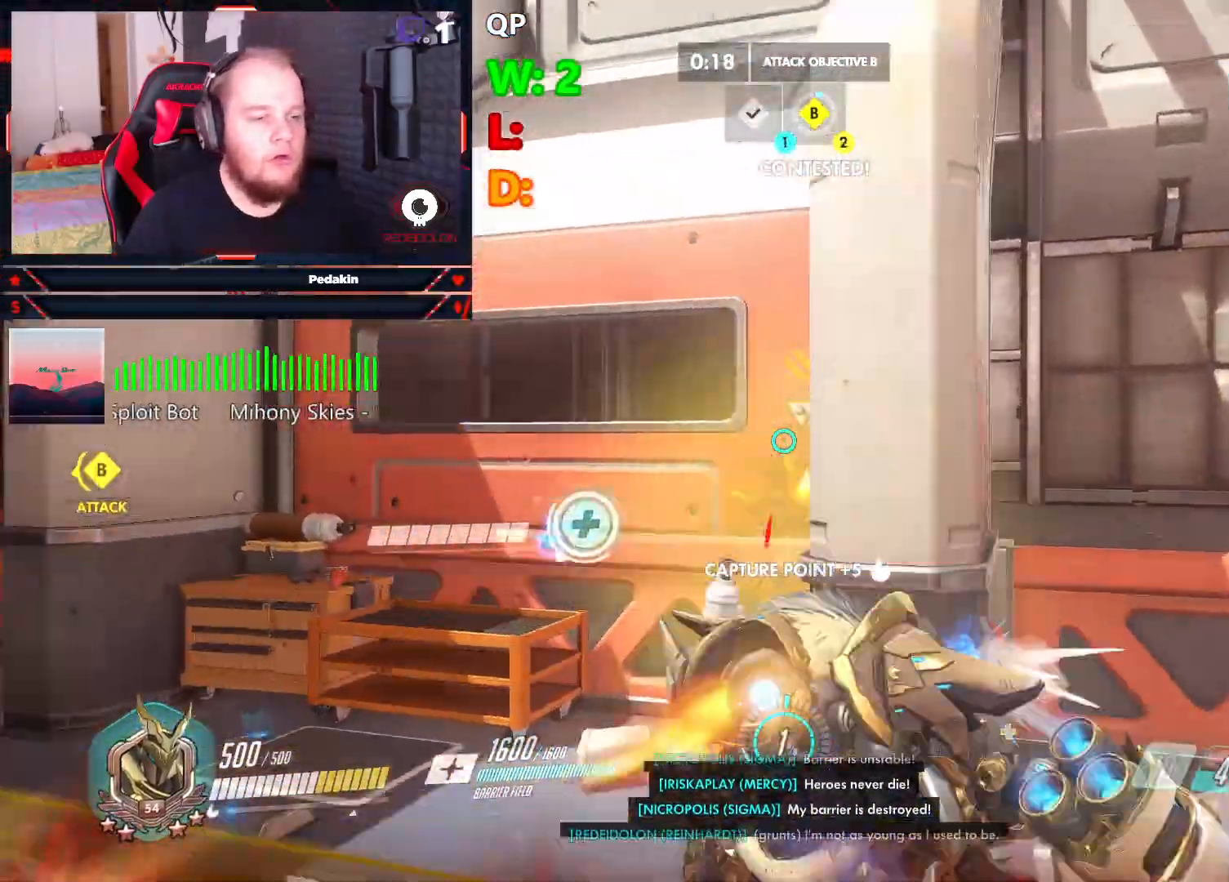
{"keys": ["d", "w"], "mouse": ["left"], "events": [[62, "s", "down"], [291, "s", "up"], [395, "mouse_left", "down"], [395, "w", "down"]]}
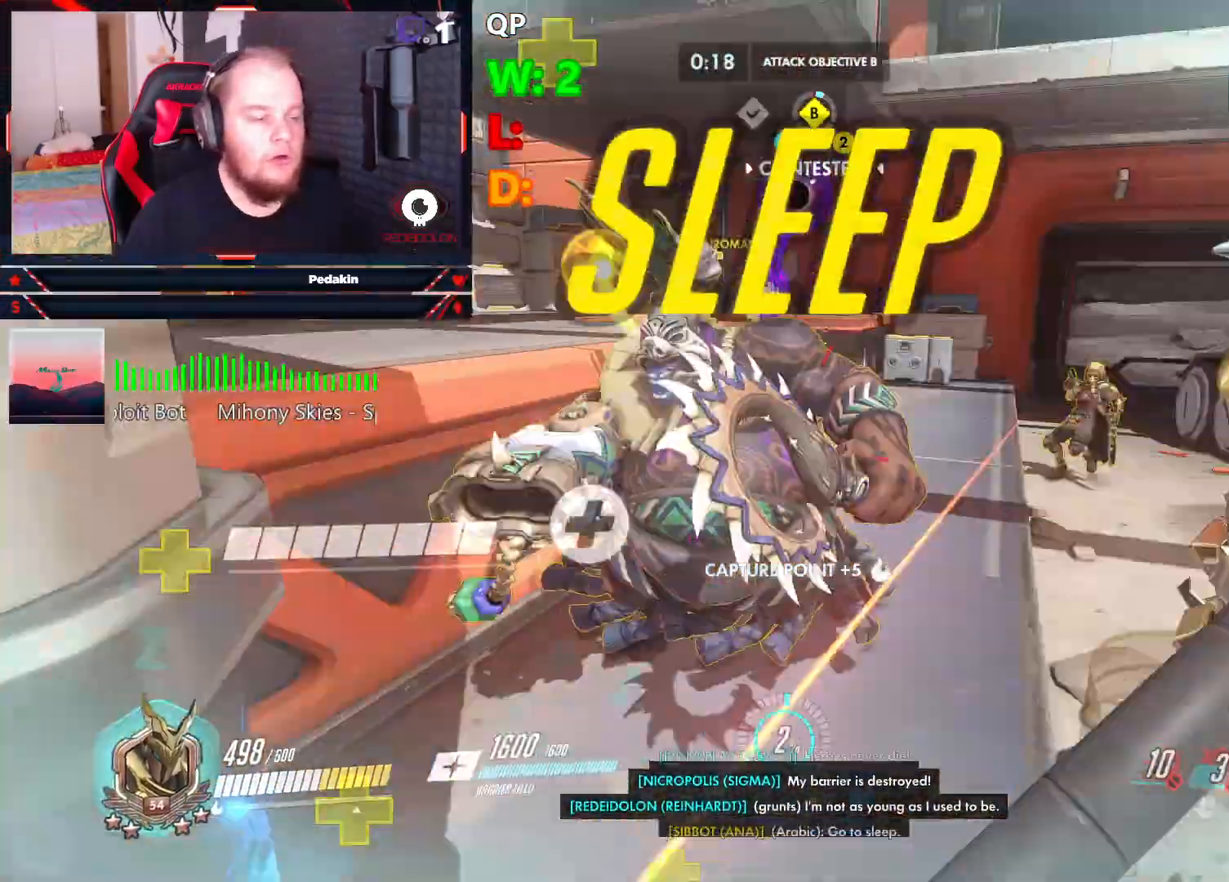
{"keys": ["w"], "mouse": ["left"], "events": [[41, "d", "up"], [229, "space", "down"], [354, "space", "up"], [395, "mouse_left", "up"], [500, "mouse_left", "down"]]}
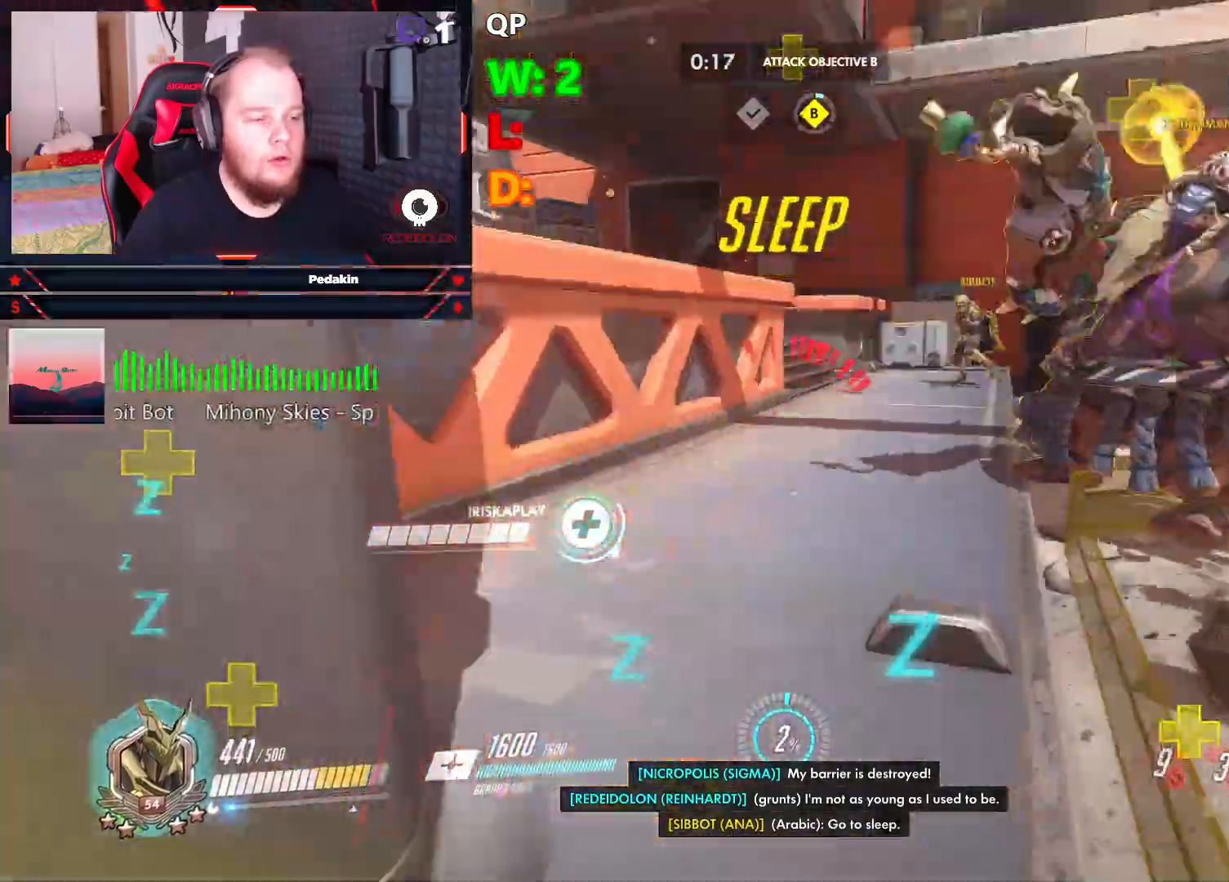
{"keys": ["d"], "mouse": [], "events": [[41, "mouse_left", "up"], [145, "mouse_left", "down"], [229, "mouse_left", "up"], [291, "w", "up"], [333, "d", "down"]]}
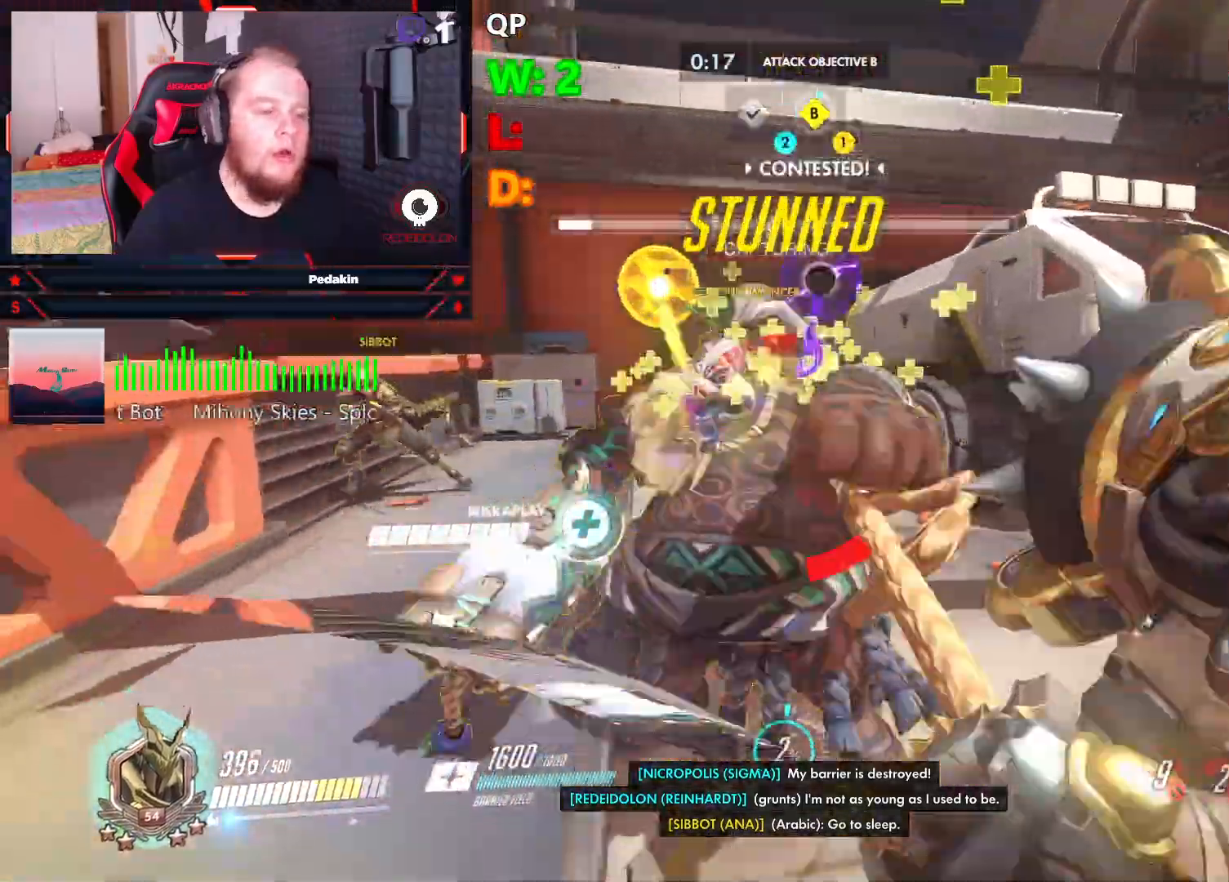
{"keys": ["d", "space"], "mouse": ["left"], "events": [[20, "mouse_left", "down"], [104, "mouse_left", "up"], [208, "mouse_left", "down"], [250, "space", "down"], [291, "mouse_left", "up"], [354, "mouse_left", "down"], [354, "space", "up"], [437, "space", "down"]]}
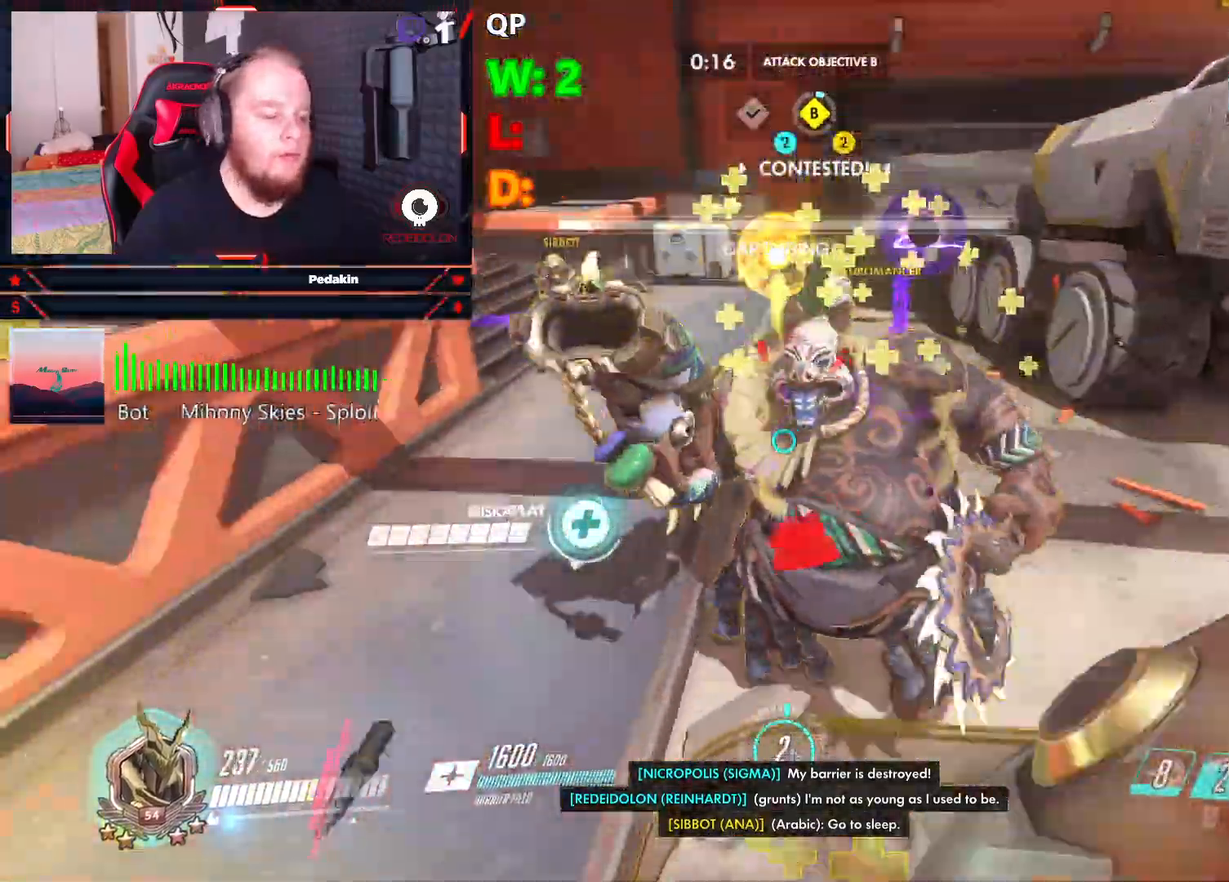
{"keys": ["s"], "mouse": ["right"], "events": [[41, "space", "up"], [83, "space", "down"], [166, "mouse_right", "down"], [229, "mouse_left", "up"], [229, "s", "down"], [229, "space", "up"], [270, "d", "up"]]}
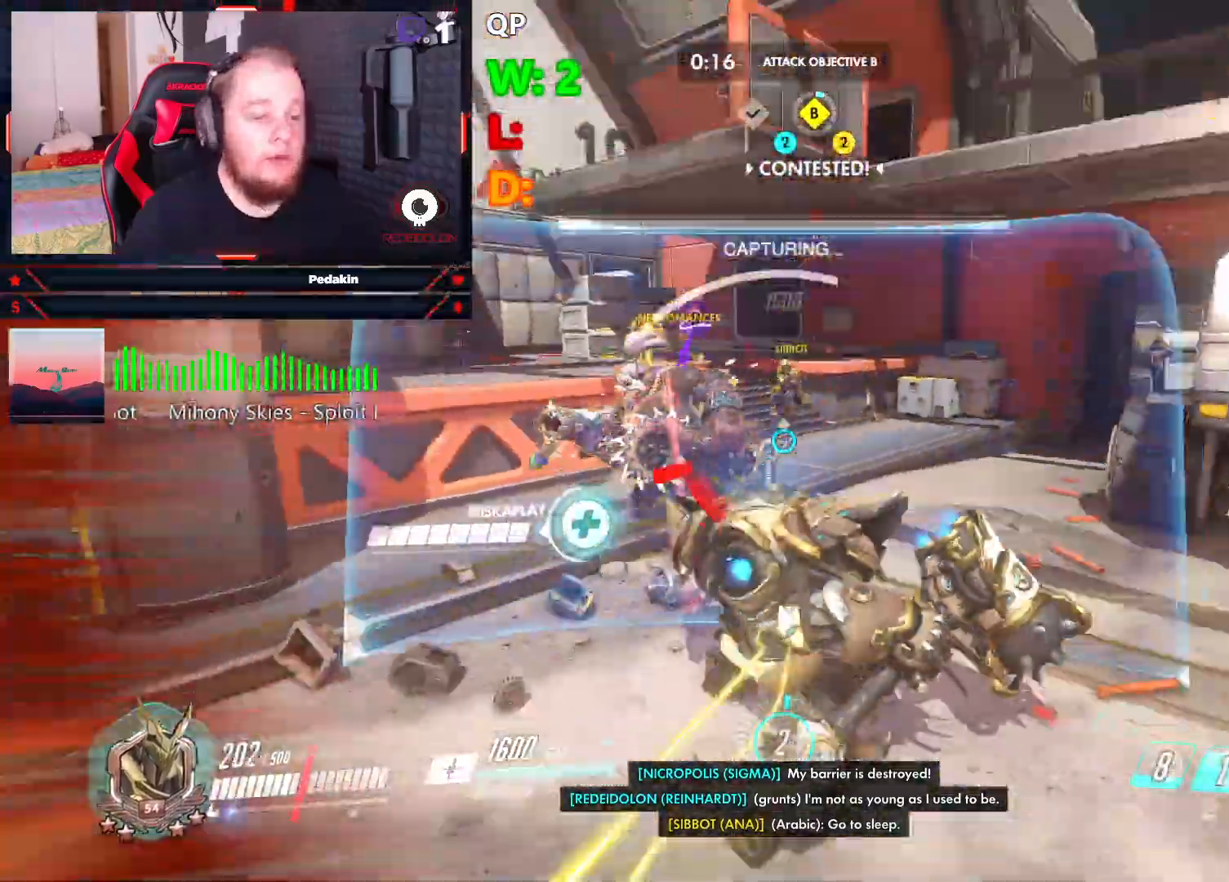
{"keys": ["a"], "mouse": ["right"], "events": [[187, "space", "down"], [270, "a", "down"], [312, "space", "up"], [416, "s", "up"]]}
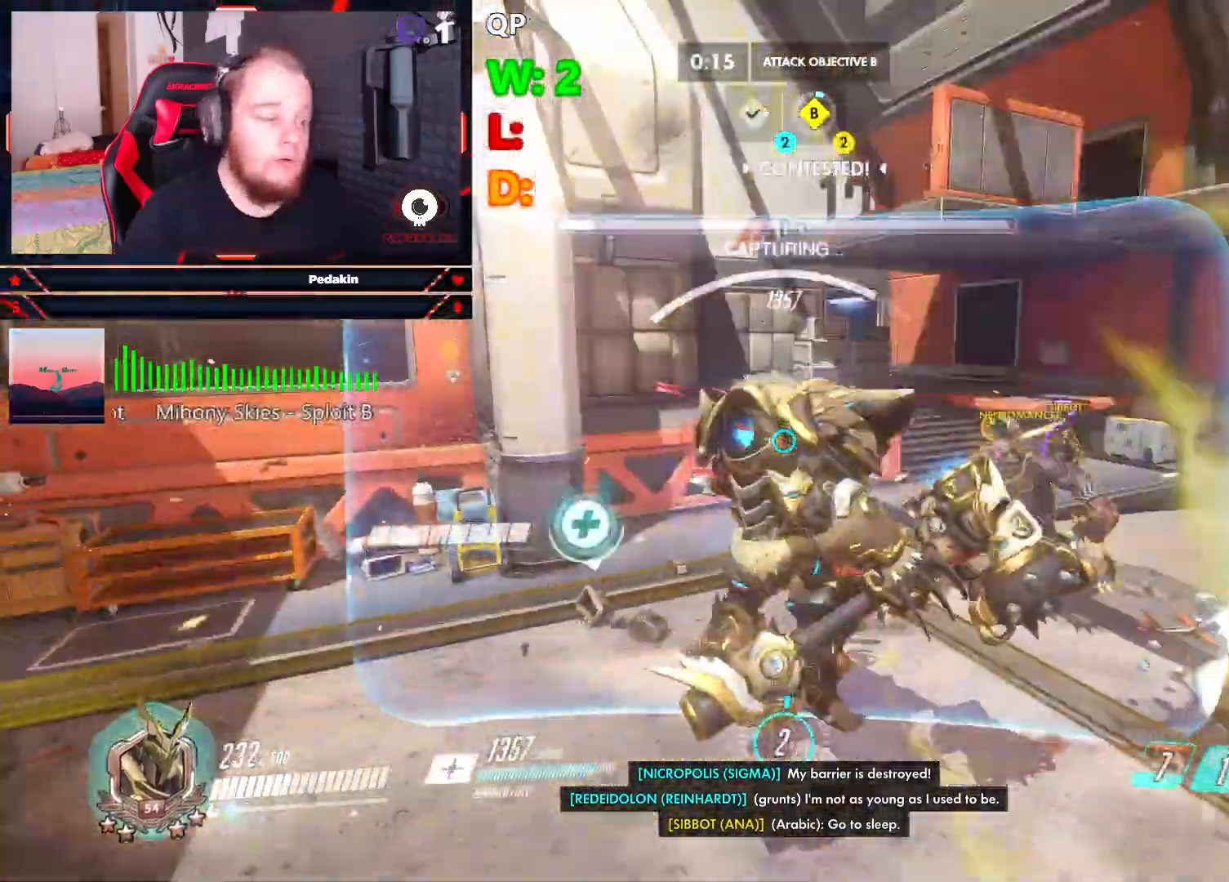
{"keys": ["w"], "mouse": [], "events": [[104, "w", "down"], [208, "mouse_left", "down"], [208, "mouse_right", "up"], [250, "a", "up"], [291, "mouse_left", "up"], [395, "mouse_left", "down"], [479, "mouse_left", "up"]]}
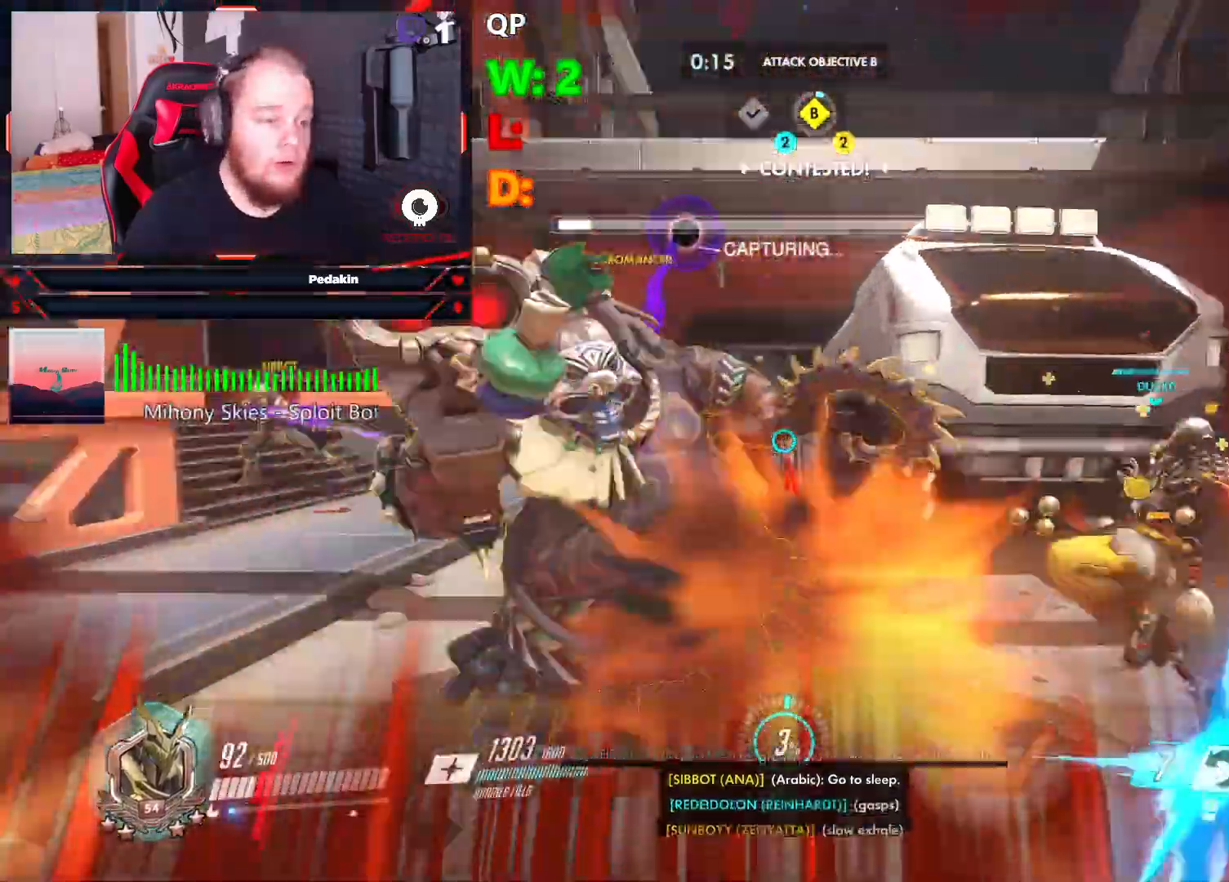
{"keys": ["d", "s"], "mouse": [], "events": [[41, "mouse_left", "down"], [41, "space", "down"], [229, "space", "up"], [312, "d", "down"], [354, "w", "up"], [458, "s", "down"], [500, "mouse_left", "up"]]}
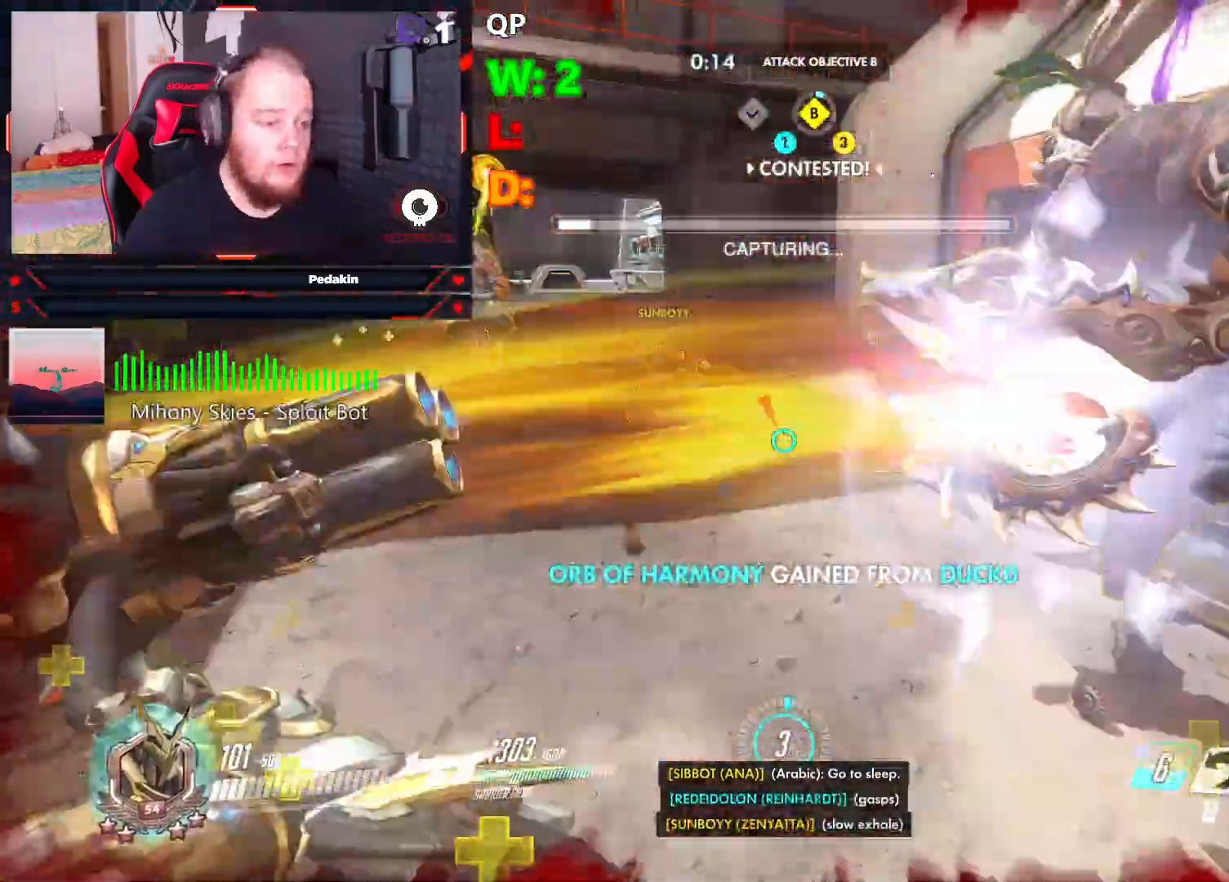
{"keys": ["a"], "mouse": ["left"], "events": [[41, "d", "up"], [83, "mouse_left", "down"], [145, "space", "down"], [187, "a", "down"], [229, "space", "up"], [291, "s", "up"], [333, "space", "down"], [416, "space", "up"]]}
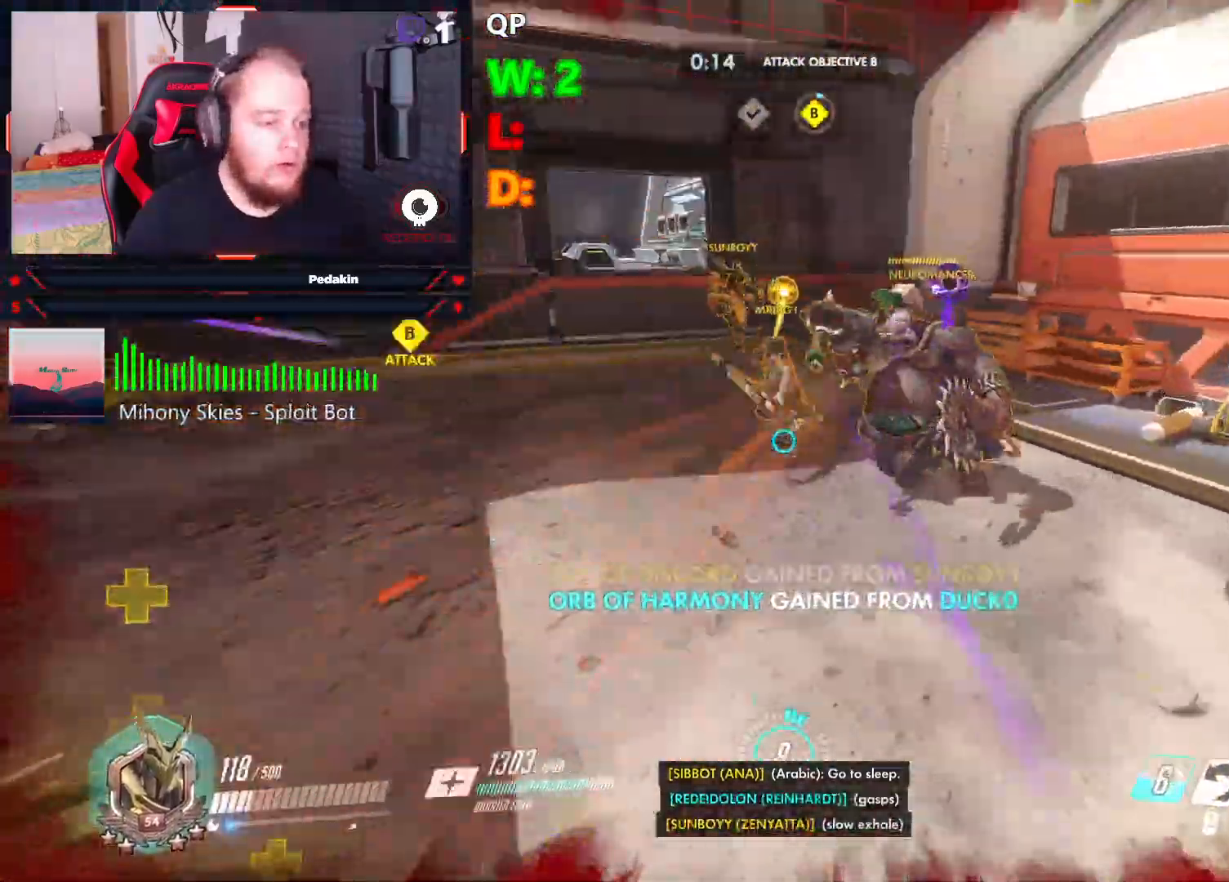
{"keys": ["a", "space"], "mouse": ["wheel"], "events": [[20, "mouse_left", "up"], [208, "mouse_wheel", "down"], [250, "mouse_wheel", "up"], [291, "space", "down"], [354, "mouse_wheel", "down"], [395, "mouse_wheel", "up"], [395, "space", "up"], [479, "mouse_wheel", "down"], [479, "space", "down"]]}
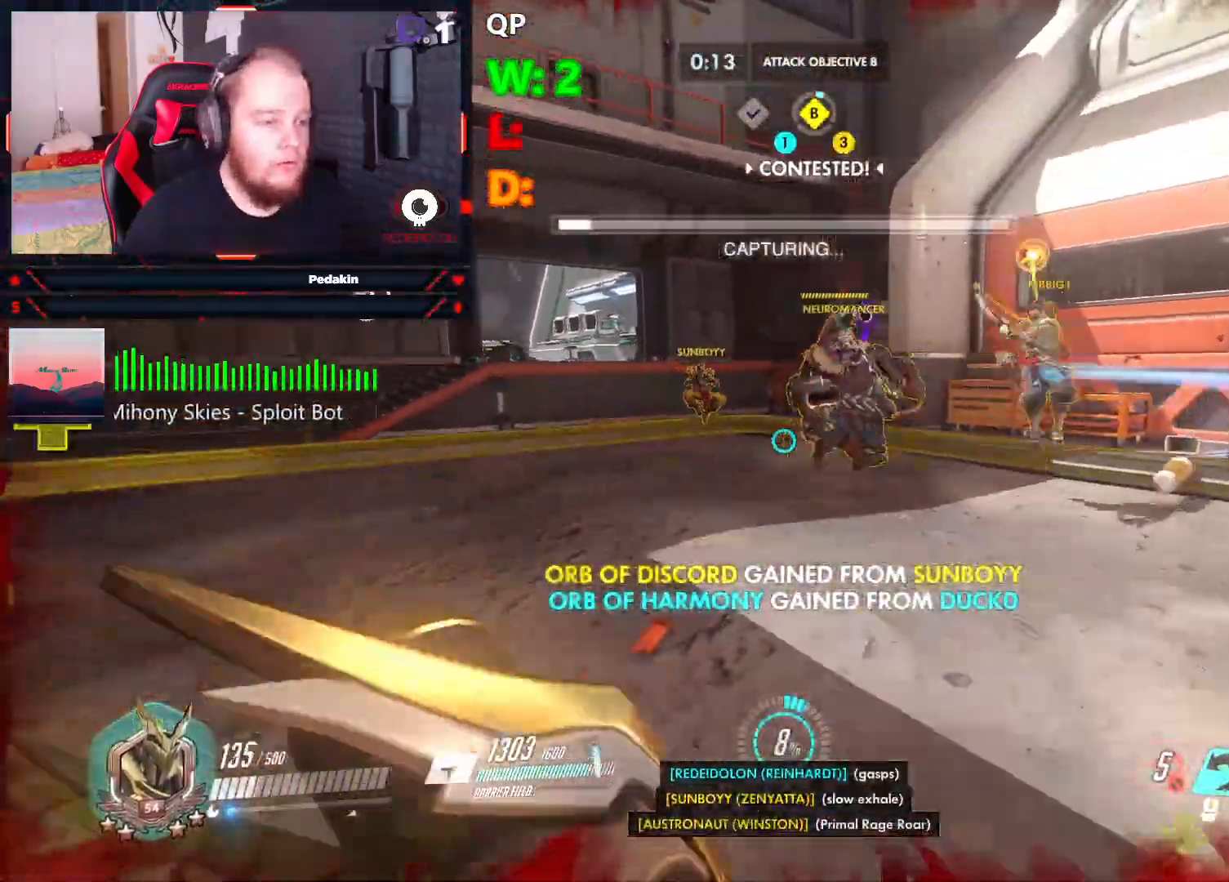
{"keys": ["a"], "mouse": [], "events": [[83, "space", "up"], [124, "mouse_wheel", "up"], [124, "space", "down"], [229, "space", "up"], [312, "space", "down"], [416, "space", "up"]]}
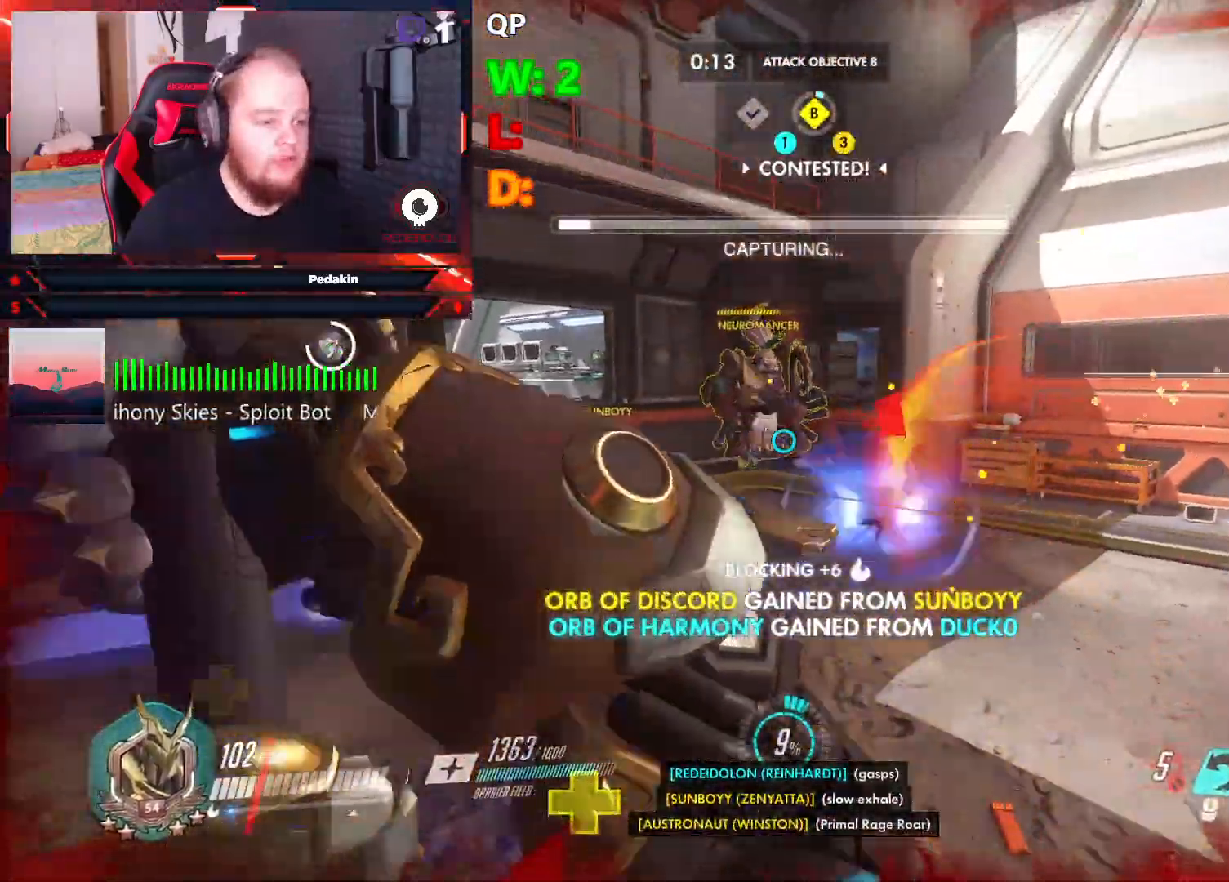
{"keys": ["a", "w"], "mouse": ["right"], "events": [[333, "mouse_right", "down"], [374, "space", "down"], [374, "w", "down"], [458, "space", "up"]]}
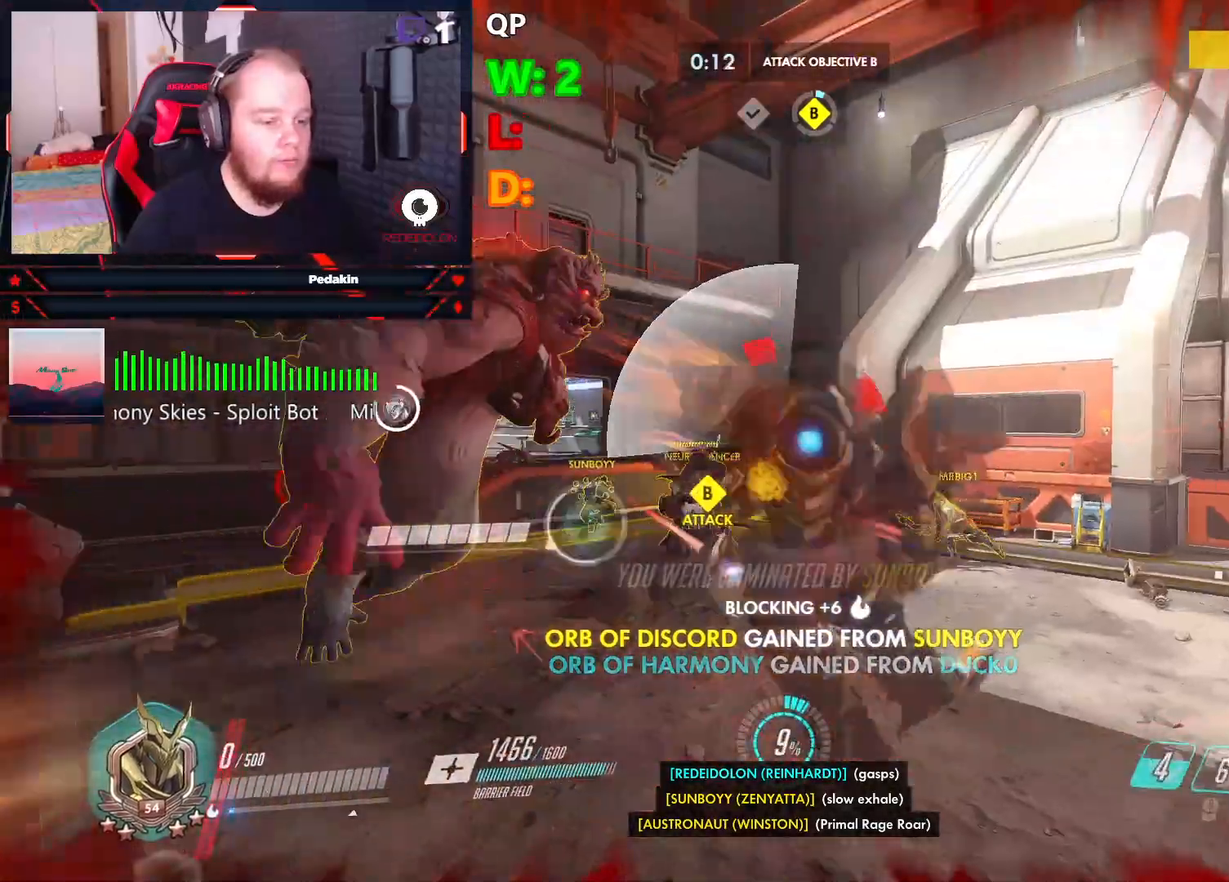
{"keys": [], "mouse": [], "events": [[354, "w", "up"], [395, "mouse_right", "up"], [437, "a", "up"]]}
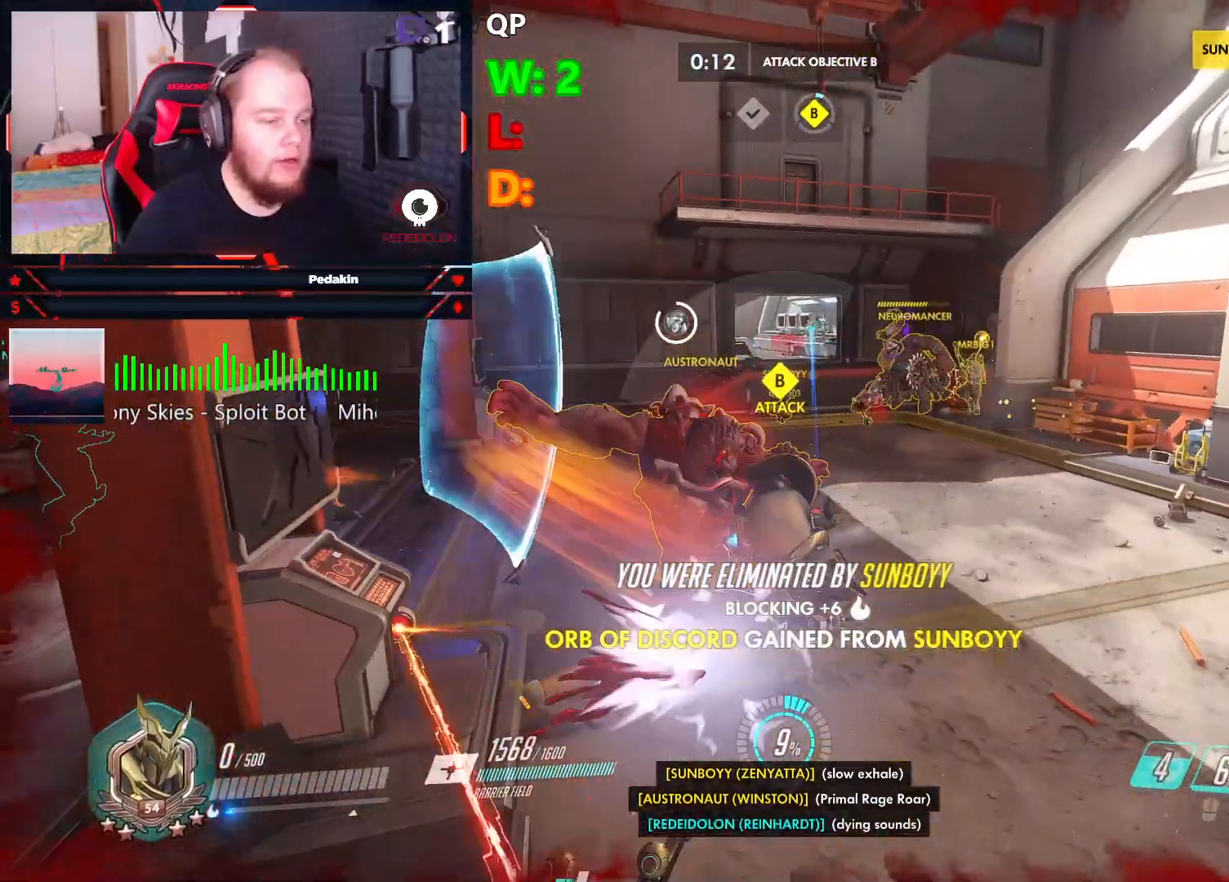
{"keys": [], "mouse": [], "events": []}
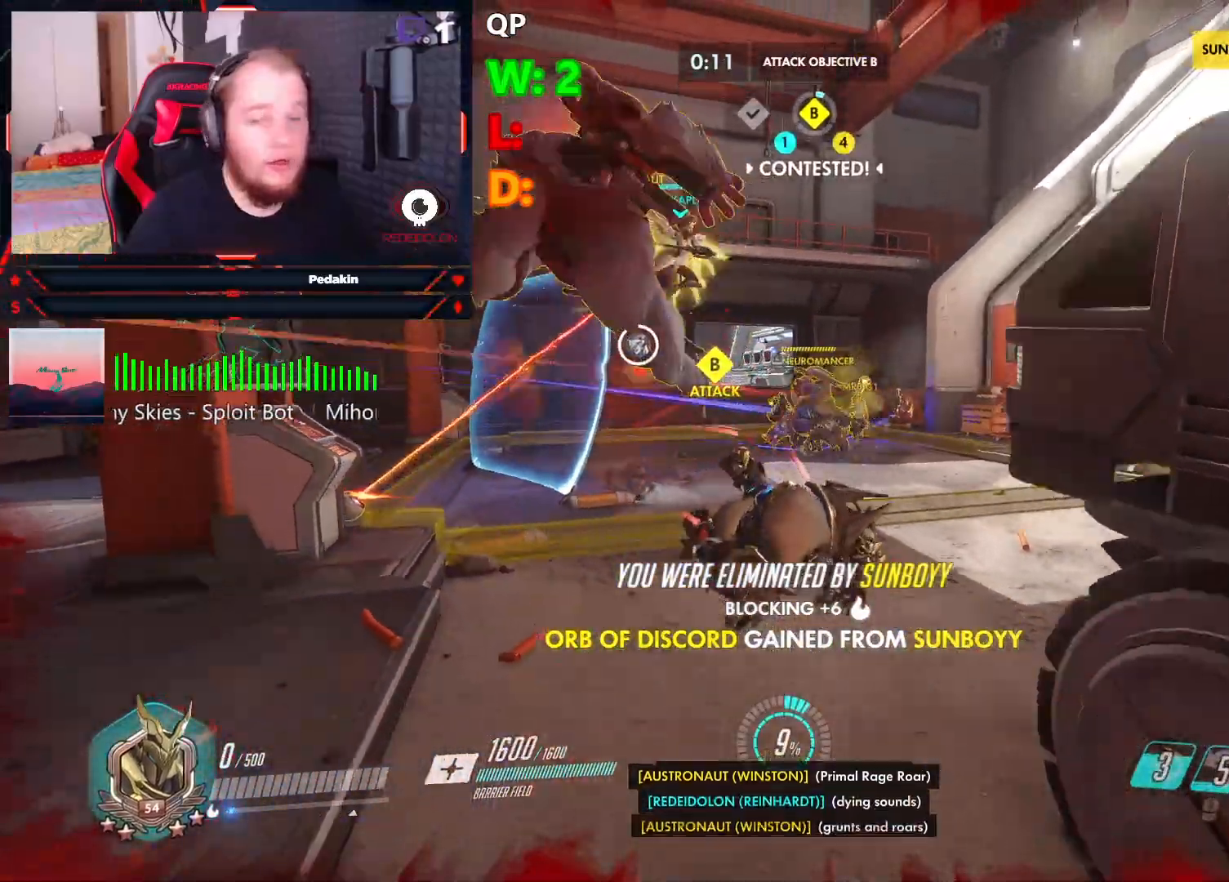
{"keys": [], "mouse": [], "events": []}
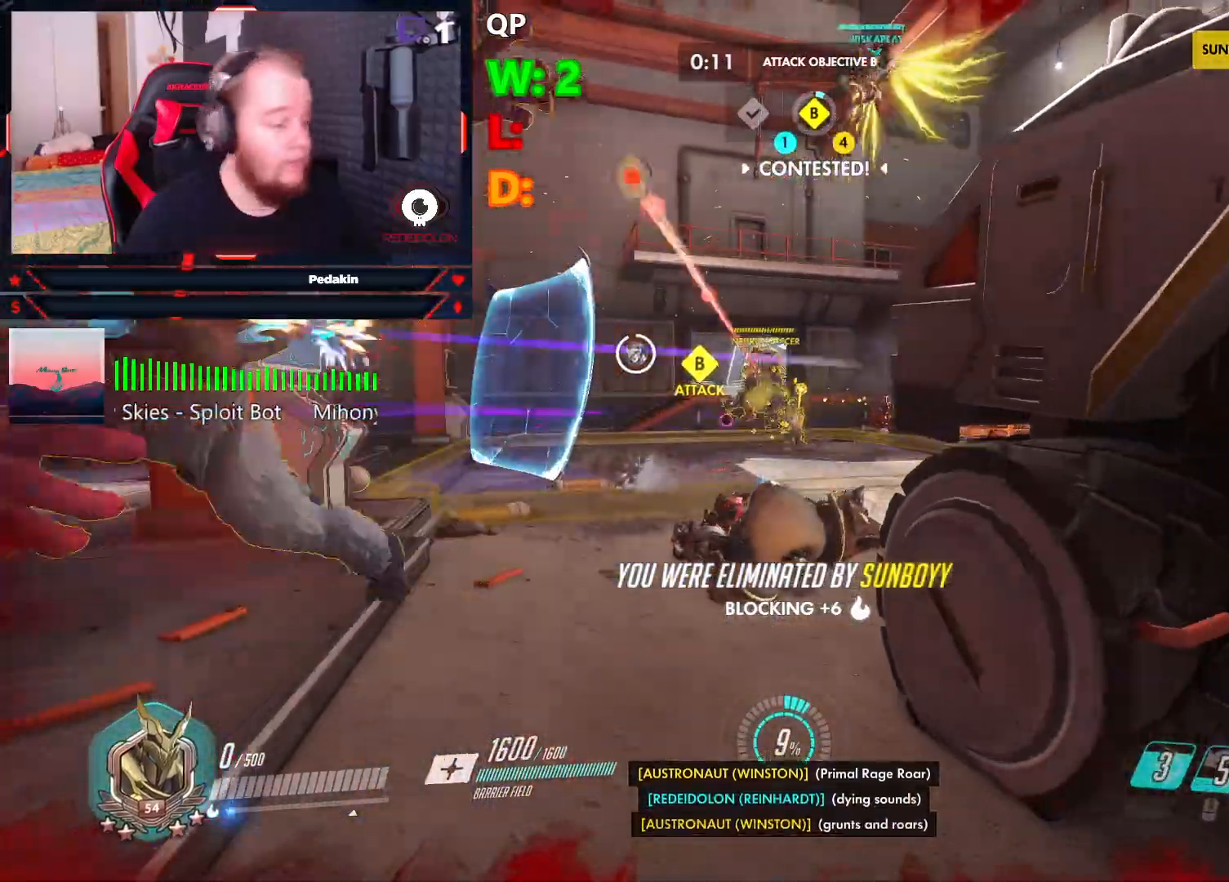
{"keys": [], "mouse": [], "events": []}
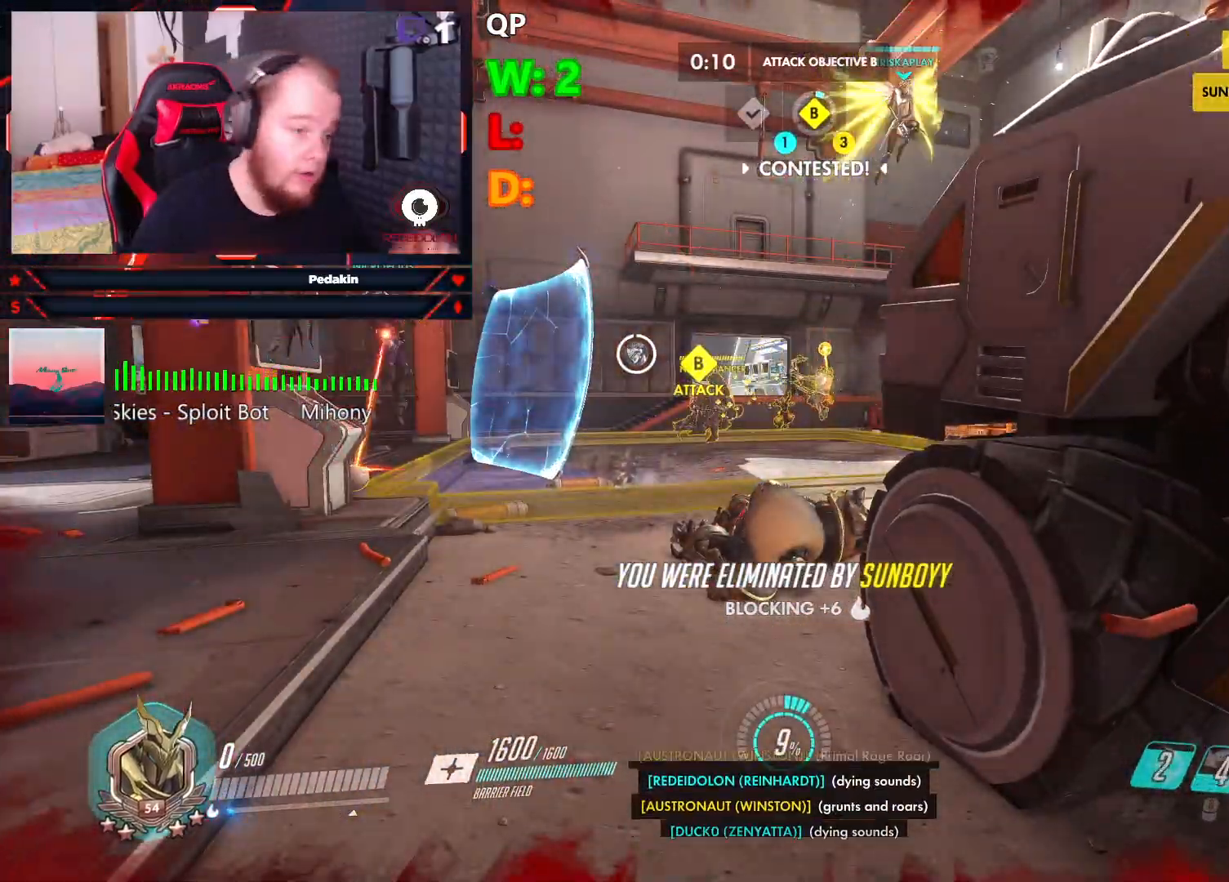
{"keys": [], "mouse": [], "events": []}
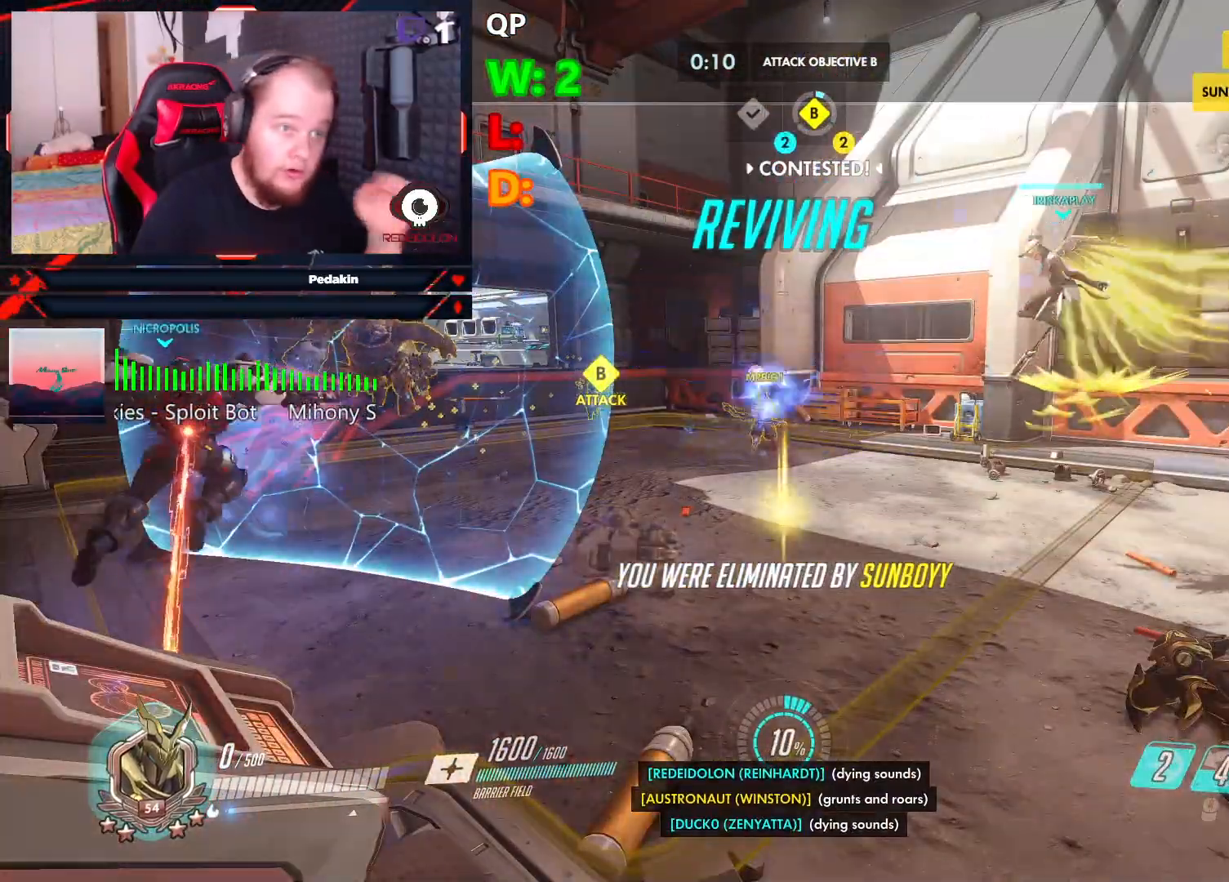
{"keys": [], "mouse": [], "events": []}